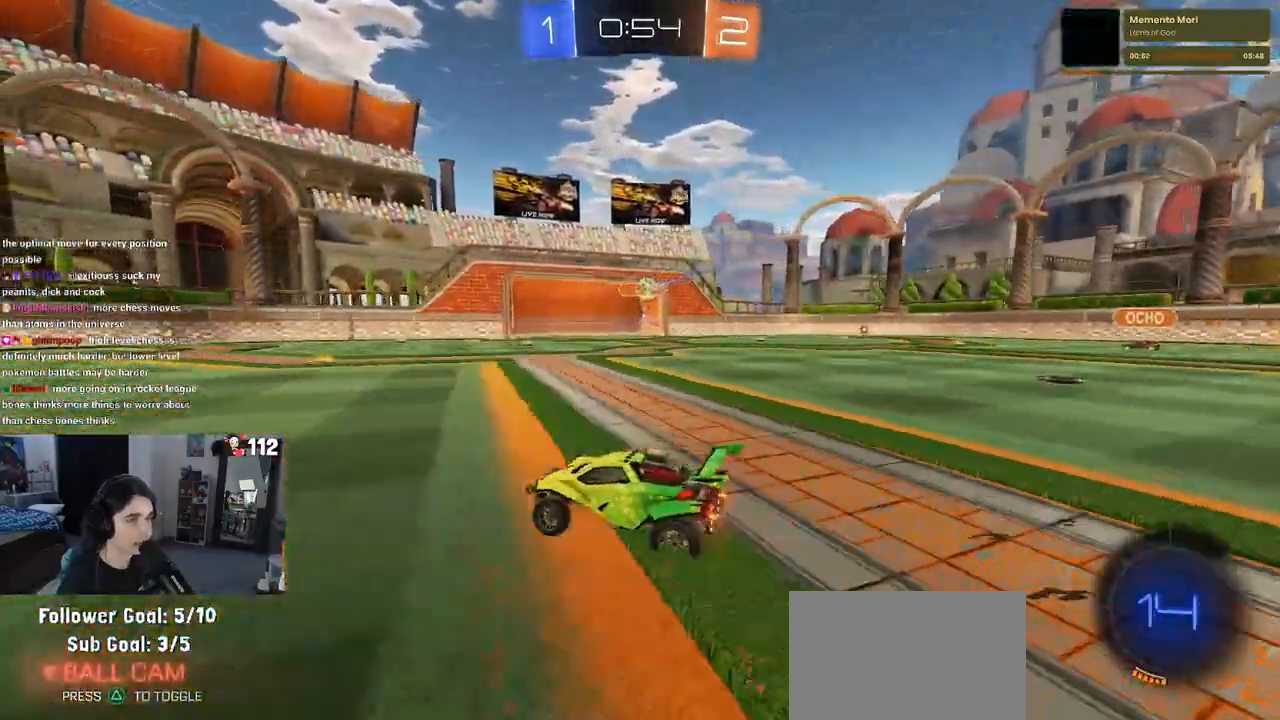
Gameplay with a controller (PlayStation layout); each line is a JSON object with the inputs held at the frame after it. "events" lists button and stick changes between this image and that frame as [ms after this image, input, new state], when the widget could be followed in between.
{"buttons": ["R2"], "left_stick": "left", "right_stick": "center", "events": [[417, "left_stick", "left"]]}
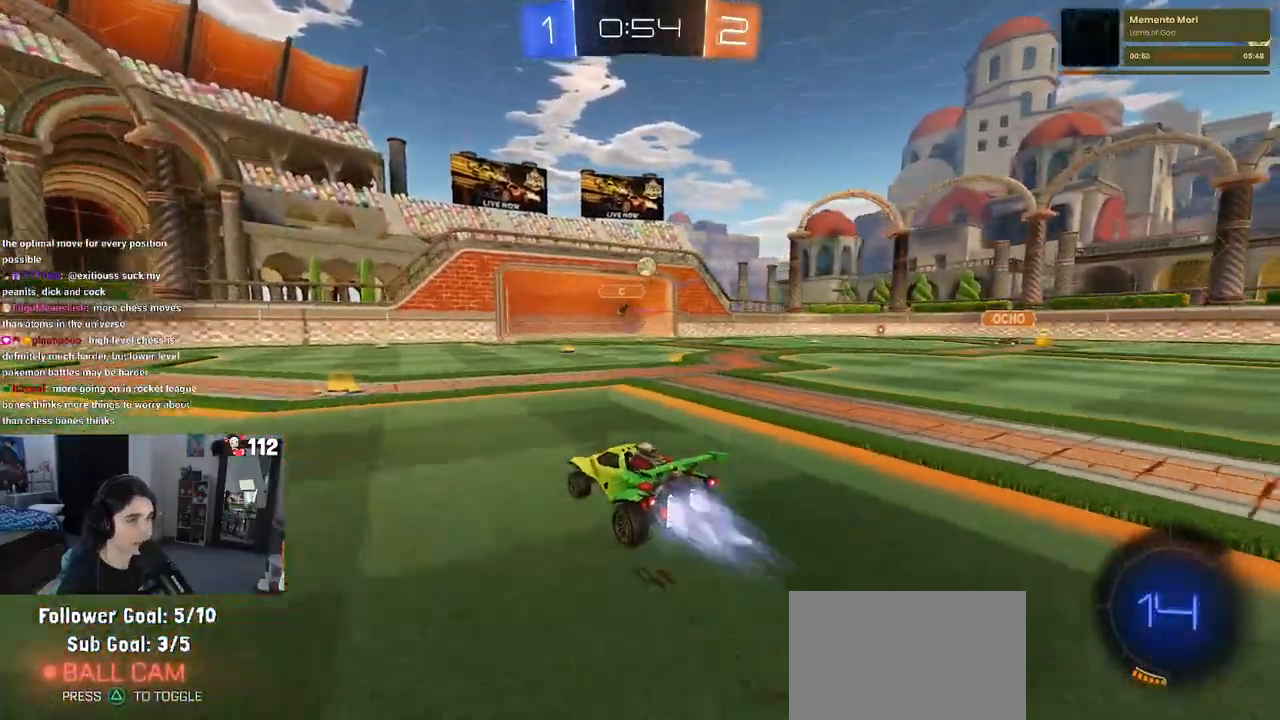
{"buttons": ["R1", "R2"], "left_stick": "center", "right_stick": "center", "events": [[17, "R1", "down"], [117, "left_stick", "center"], [183, "TRIANGLE", "down"], [350, "TRIANGLE", "up"]]}
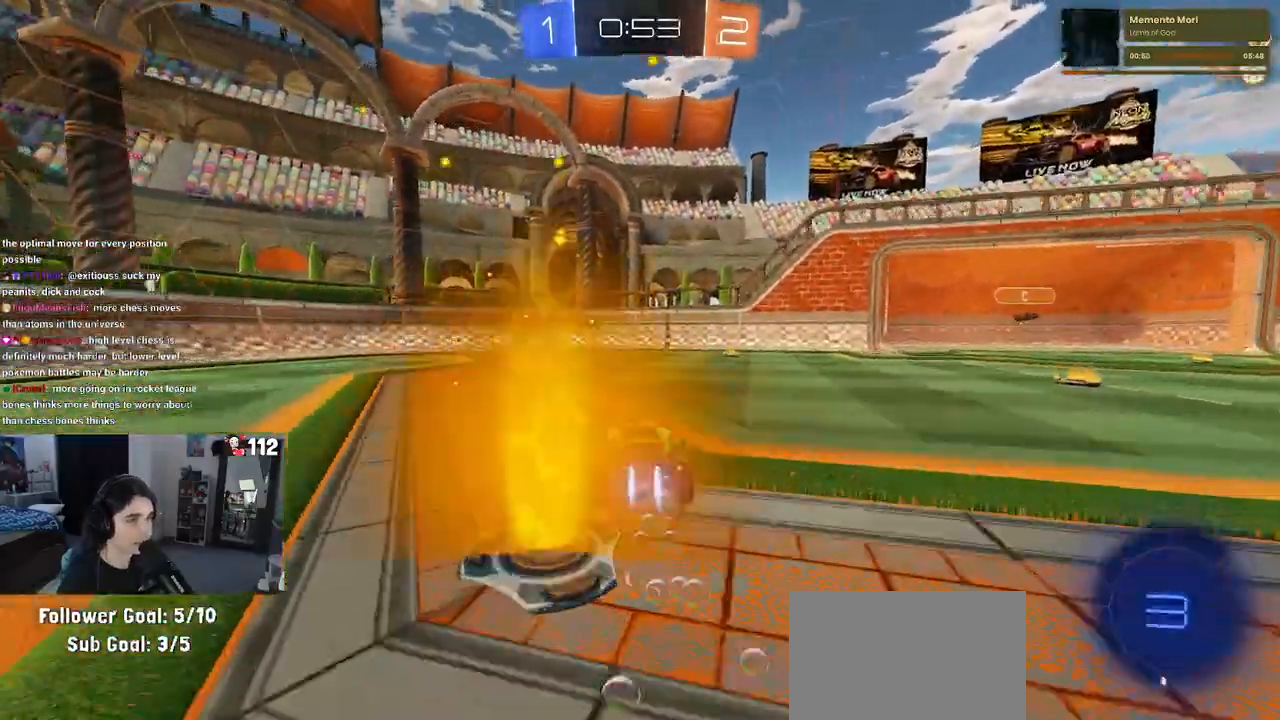
{"buttons": ["R2"], "left_stick": "left", "right_stick": "center", "events": [[17, "TRIANGLE", "down"], [117, "TRIANGLE", "up"], [300, "R1", "up"], [333, "left_stick", "left"]]}
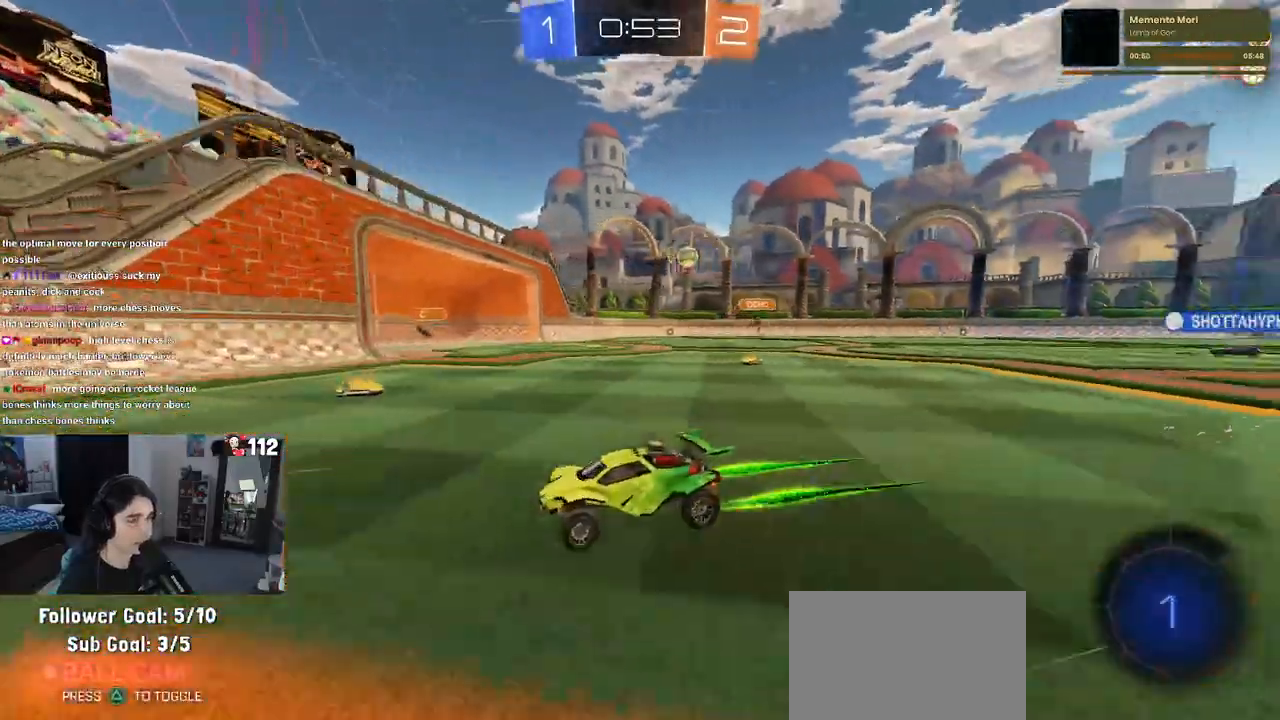
{"buttons": ["R1", "R2"], "left_stick": "left", "right_stick": "center", "events": [[50, "SQUARE", "down"], [183, "SQUARE", "up"], [433, "R1", "down"]]}
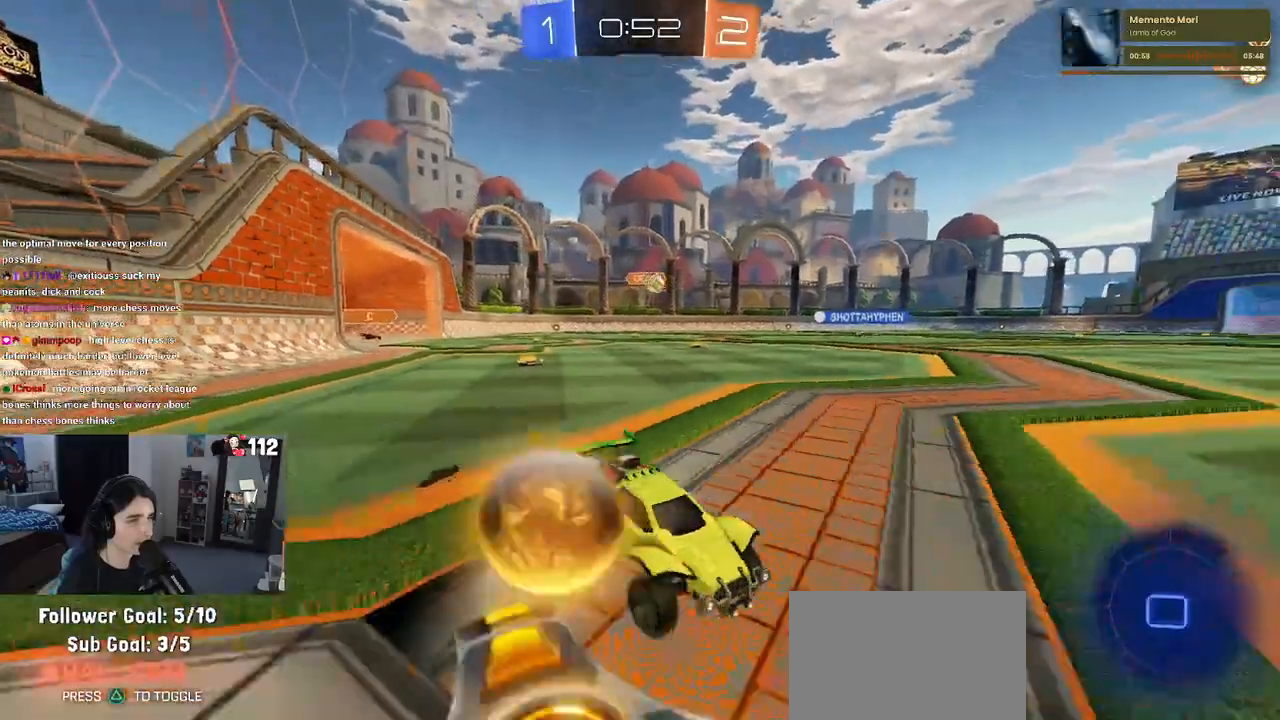
{"buttons": ["R1", "R2"], "left_stick": "left", "right_stick": "center", "events": []}
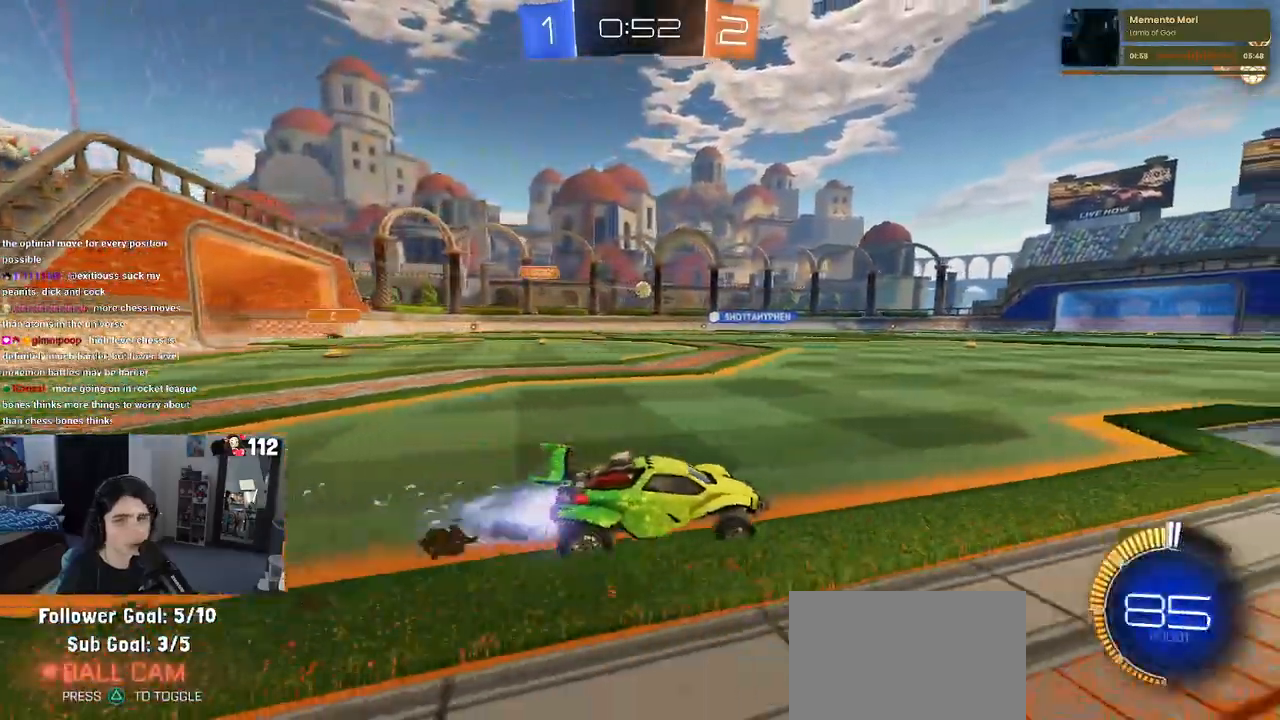
{"buttons": ["SQUARE", "R2"], "left_stick": "down-left", "right_stick": "center", "events": [[50, "R1", "up"], [117, "left_stick", "center"], [200, "CROSS", "down"], [250, "left_stick", "up-left"], [283, "CROSS", "up"], [333, "CROSS", "down"], [400, "left_stick", "down-left"], [417, "SQUARE", "down"], [450, "CROSS", "up"]]}
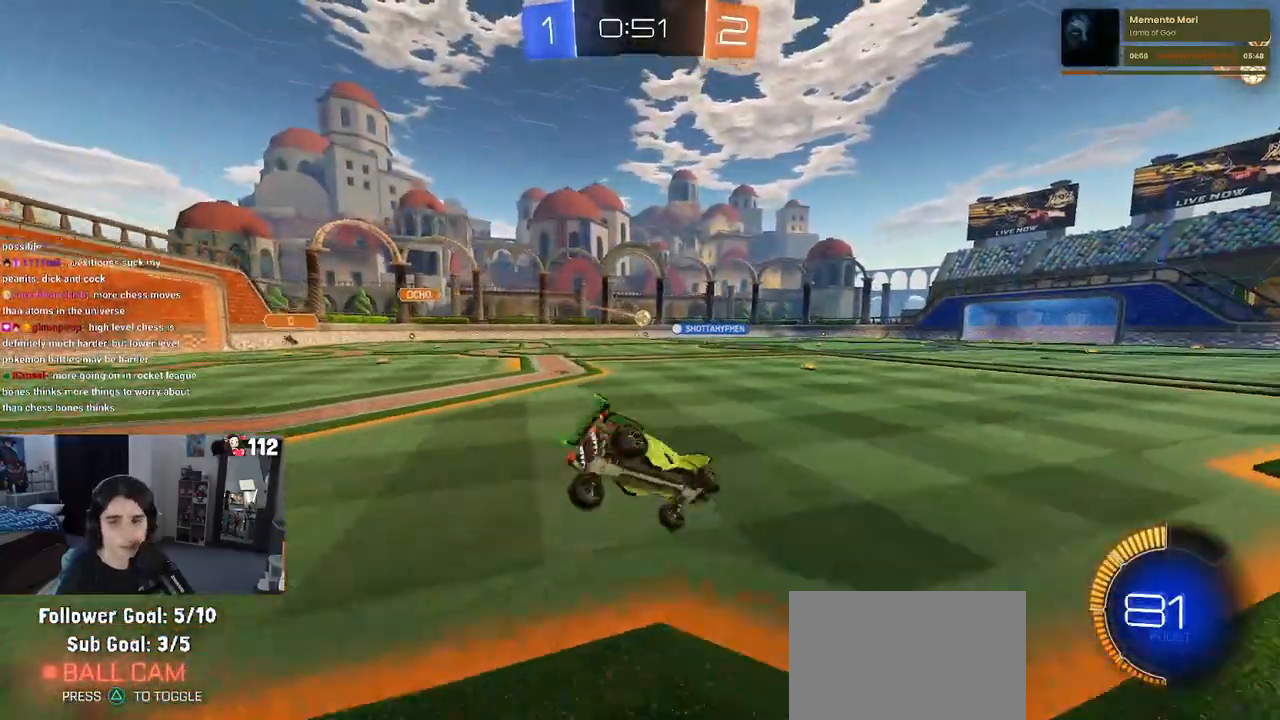
{"buttons": ["SQUARE", "R2"], "left_stick": "down-left", "right_stick": "center", "events": []}
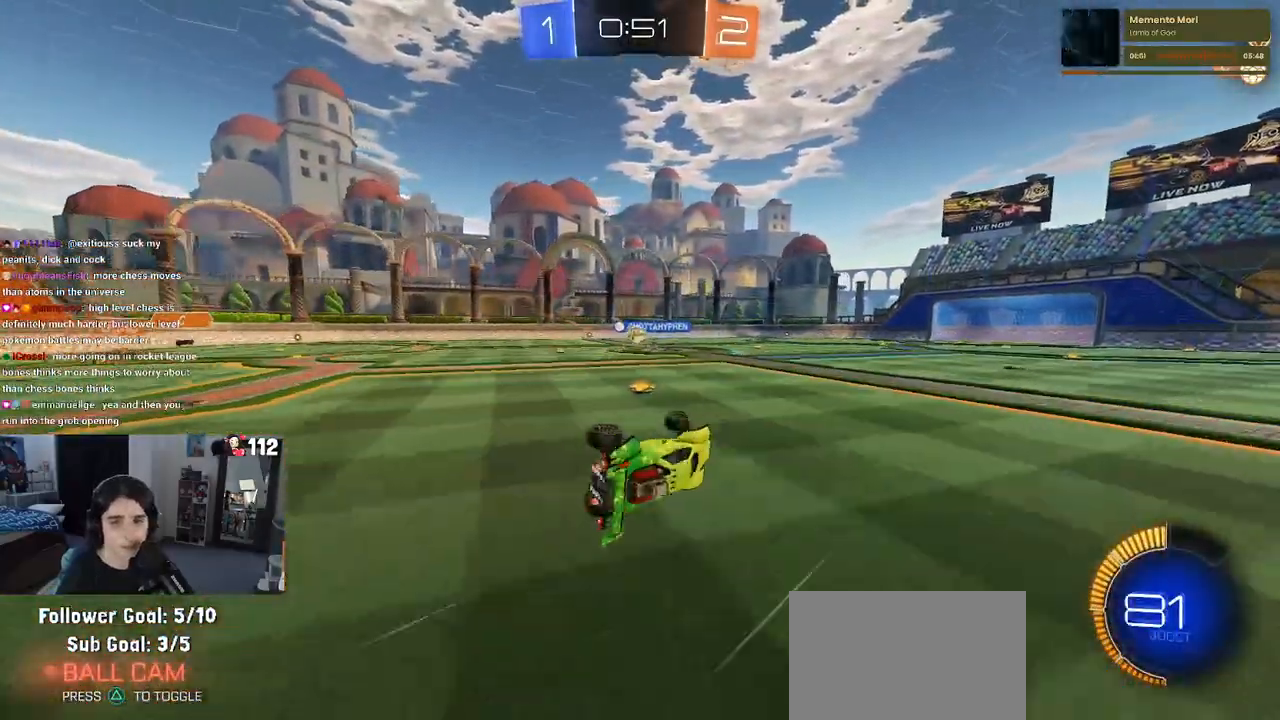
{"buttons": ["R2"], "left_stick": "center", "right_stick": "center", "events": [[200, "SQUARE", "up"], [233, "left_stick", "down-right"], [433, "left_stick", "center"]]}
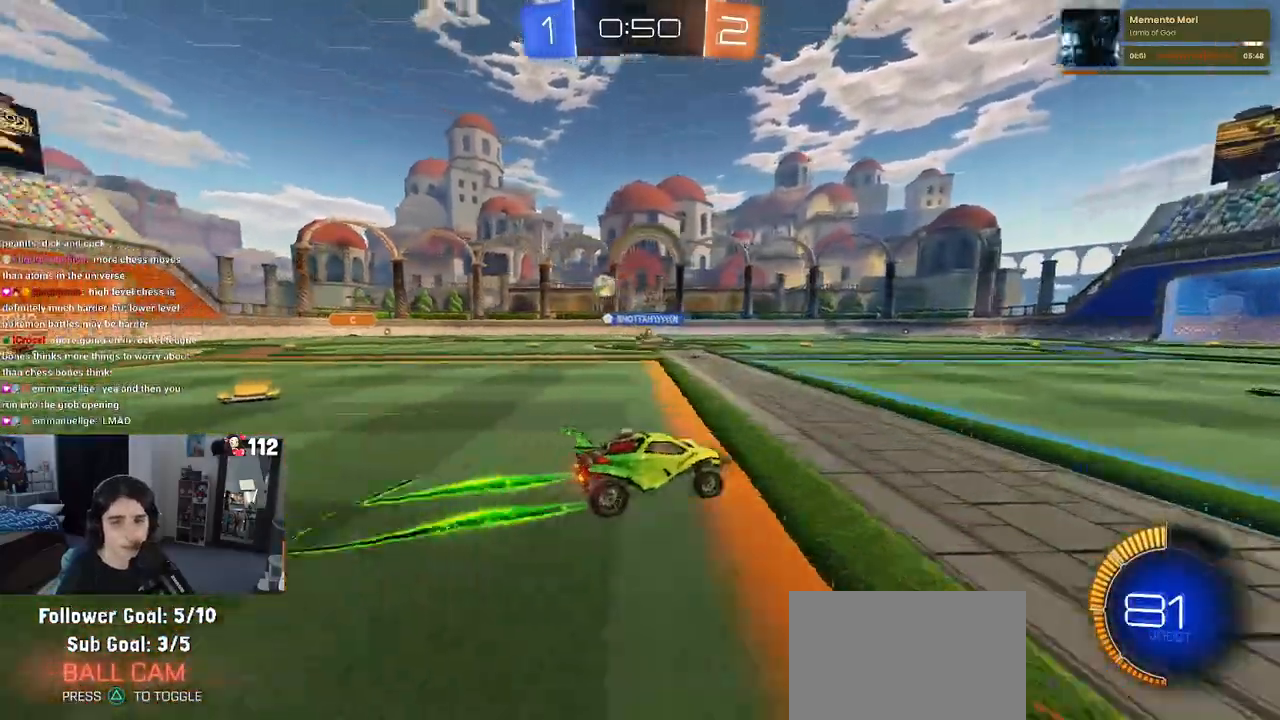
{"buttons": ["R2"], "left_stick": "left", "right_stick": "center", "events": [[400, "left_stick", "left"]]}
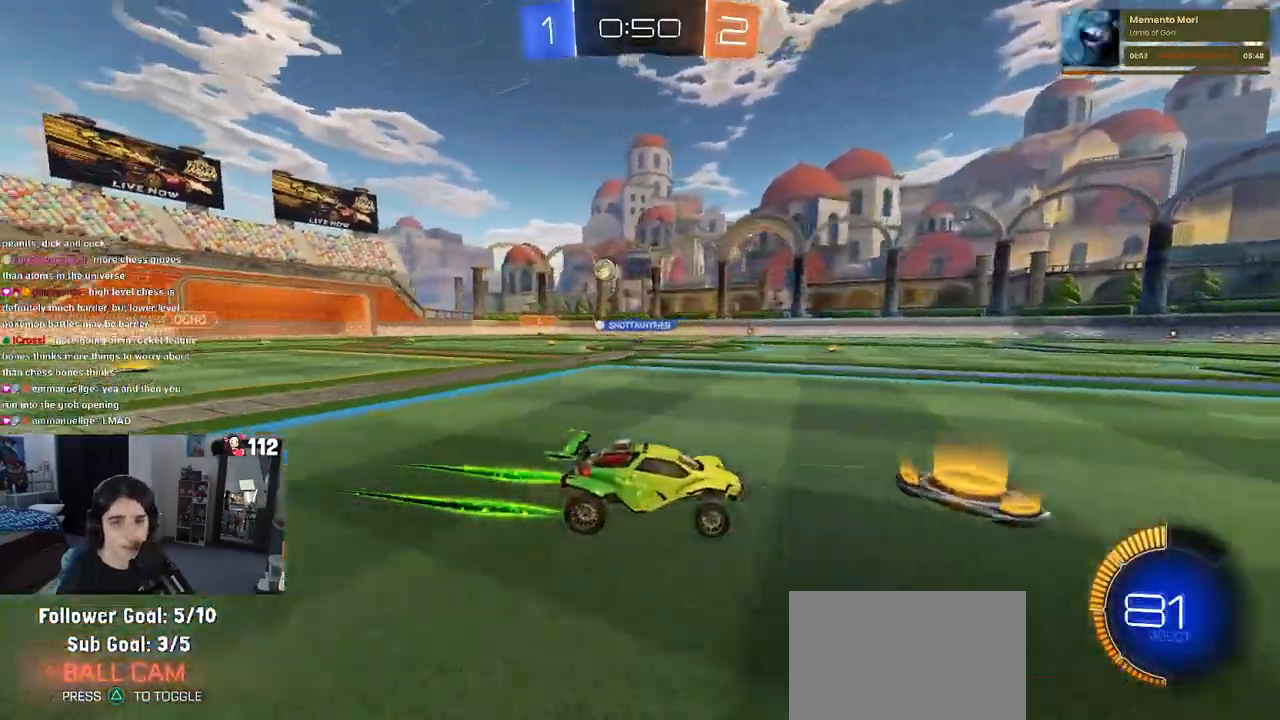
{"buttons": ["SQUARE", "R2"], "left_stick": "left", "right_stick": "center", "events": [[67, "left_stick", "center"], [200, "left_stick", "right"], [350, "left_stick", "center"], [433, "left_stick", "left"], [483, "SQUARE", "down"]]}
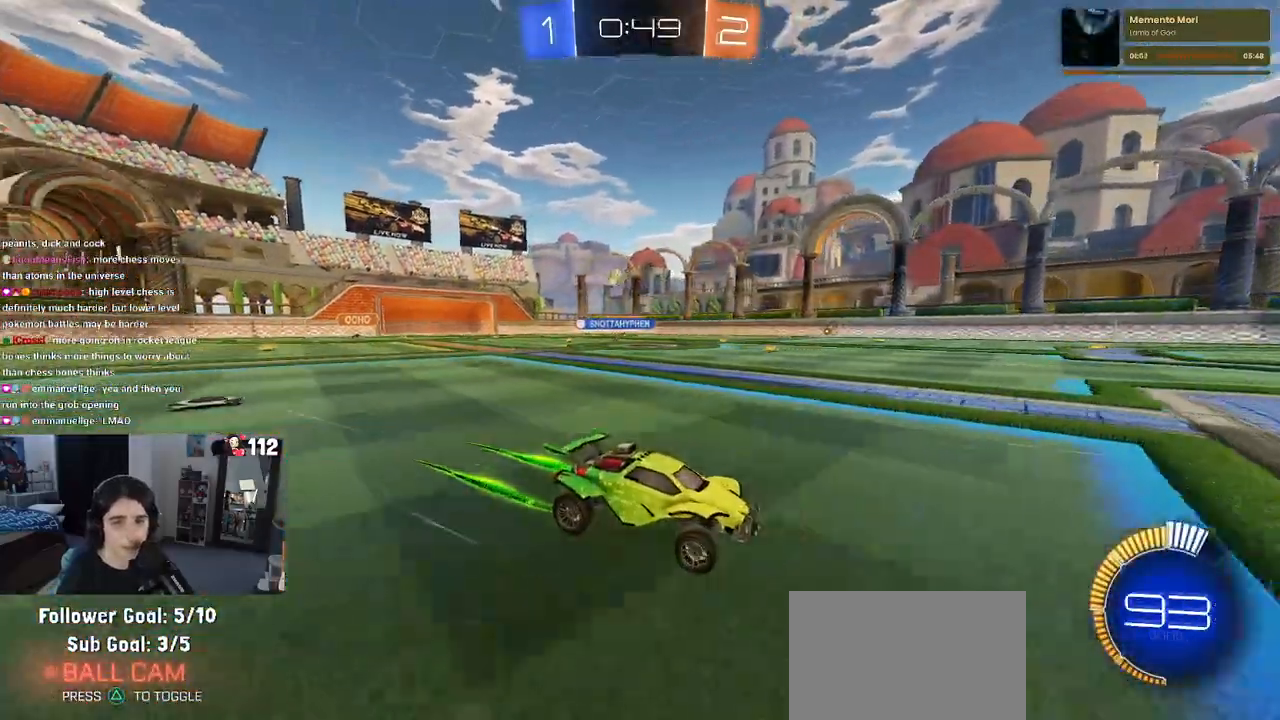
{"buttons": ["R2"], "left_stick": "left", "right_stick": "center", "events": [[100, "SQUARE", "up"]]}
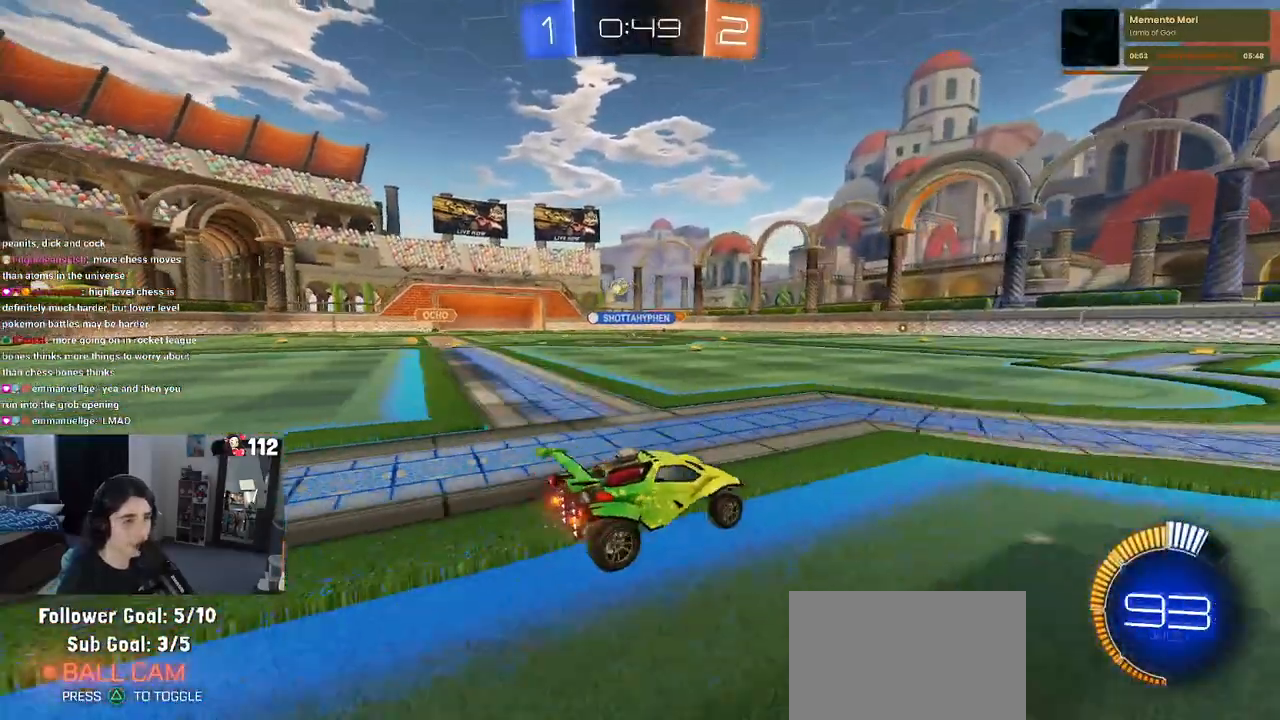
{"buttons": ["R1", "R2"], "left_stick": "left", "right_stick": "center", "events": [[217, "R1", "down"]]}
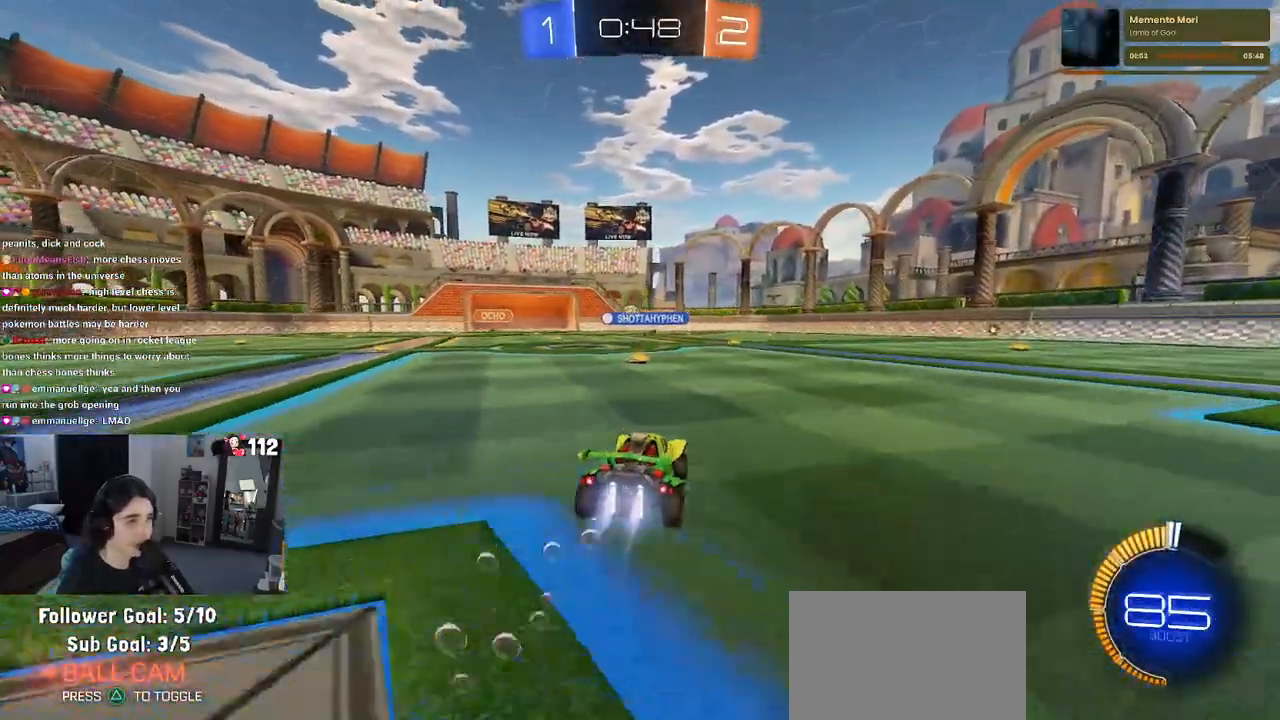
{"buttons": ["R2"], "left_stick": "center", "right_stick": "center", "events": [[67, "left_stick", "center"], [283, "left_stick", "left"], [383, "R1", "up"], [467, "left_stick", "center"]]}
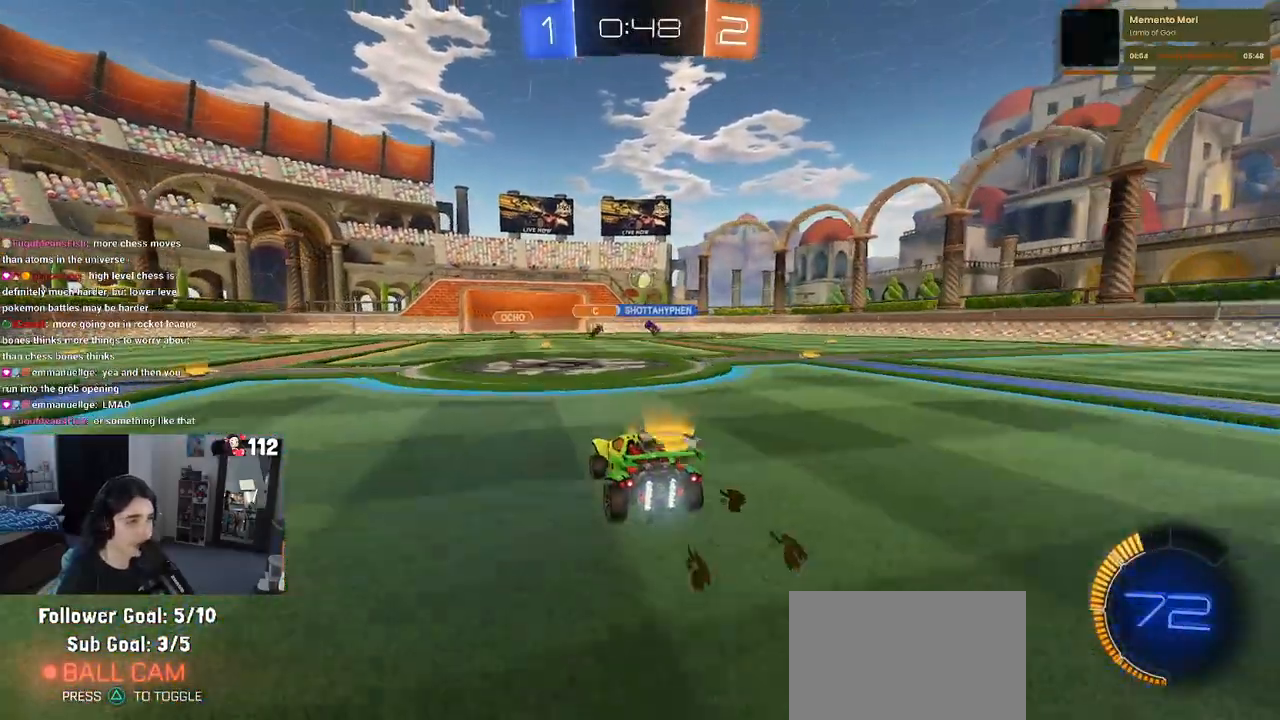
{"buttons": ["L2"], "left_stick": "down-right", "right_stick": "center", "events": [[150, "R2", "up"], [183, "L2", "down"], [217, "left_stick", "right"], [417, "left_stick", "down-right"]]}
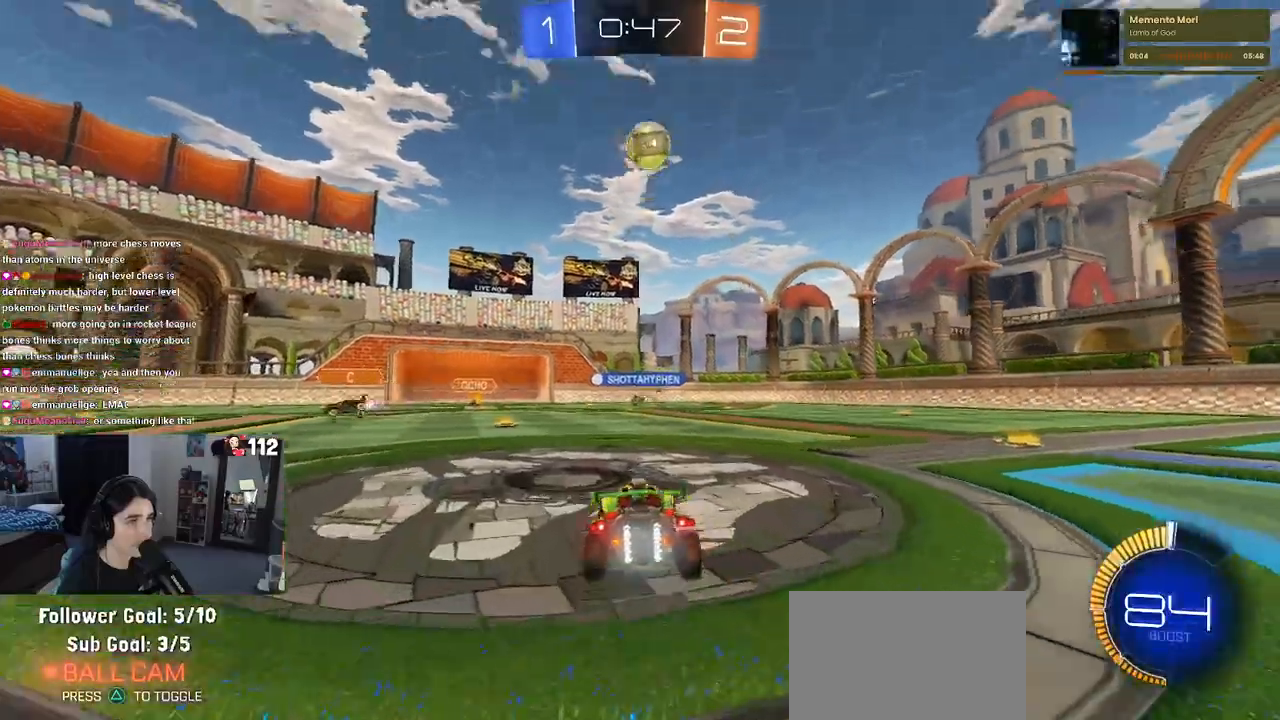
{"buttons": ["L2"], "left_stick": "down-right", "right_stick": "center", "events": []}
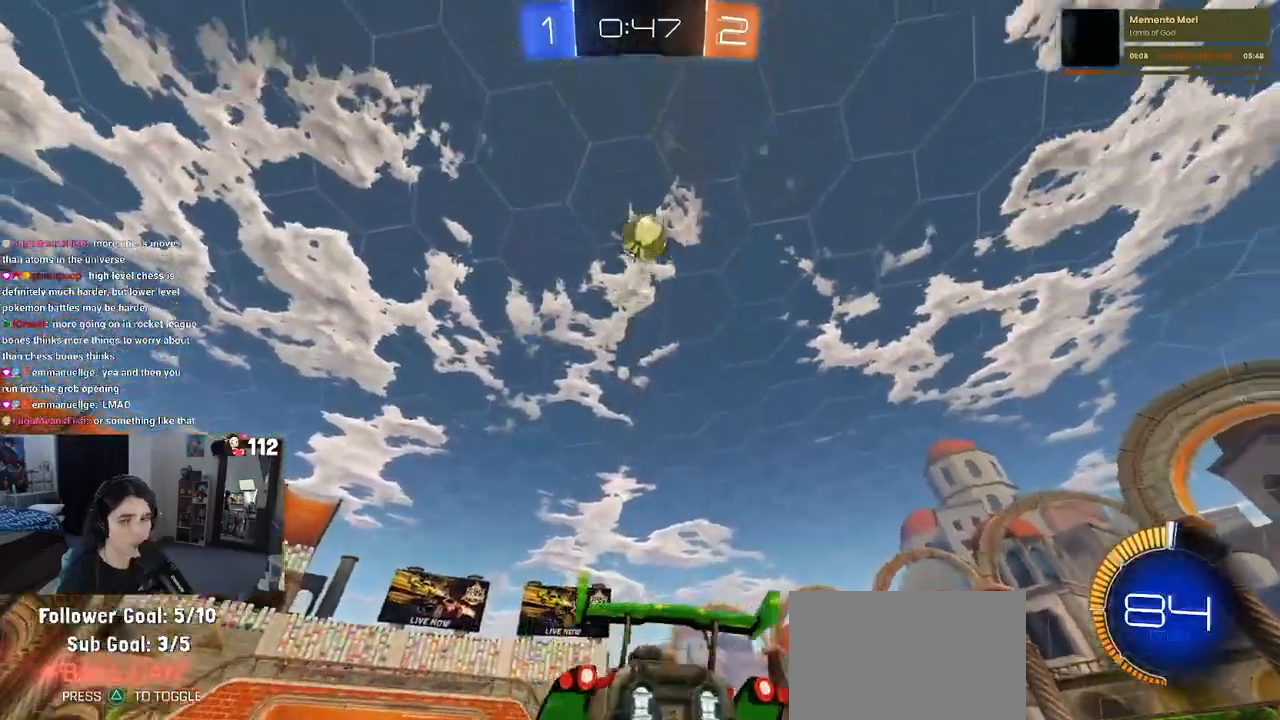
{"buttons": ["TRIANGLE", "L2", "R2"], "left_stick": "down", "right_stick": "center", "events": [[100, "left_stick", "center"], [150, "left_stick", "down"], [183, "CROSS", "down"], [233, "CROSS", "up"], [267, "CROSS", "down"], [400, "CROSS", "up"], [417, "R2", "down"], [450, "TRIANGLE", "down"]]}
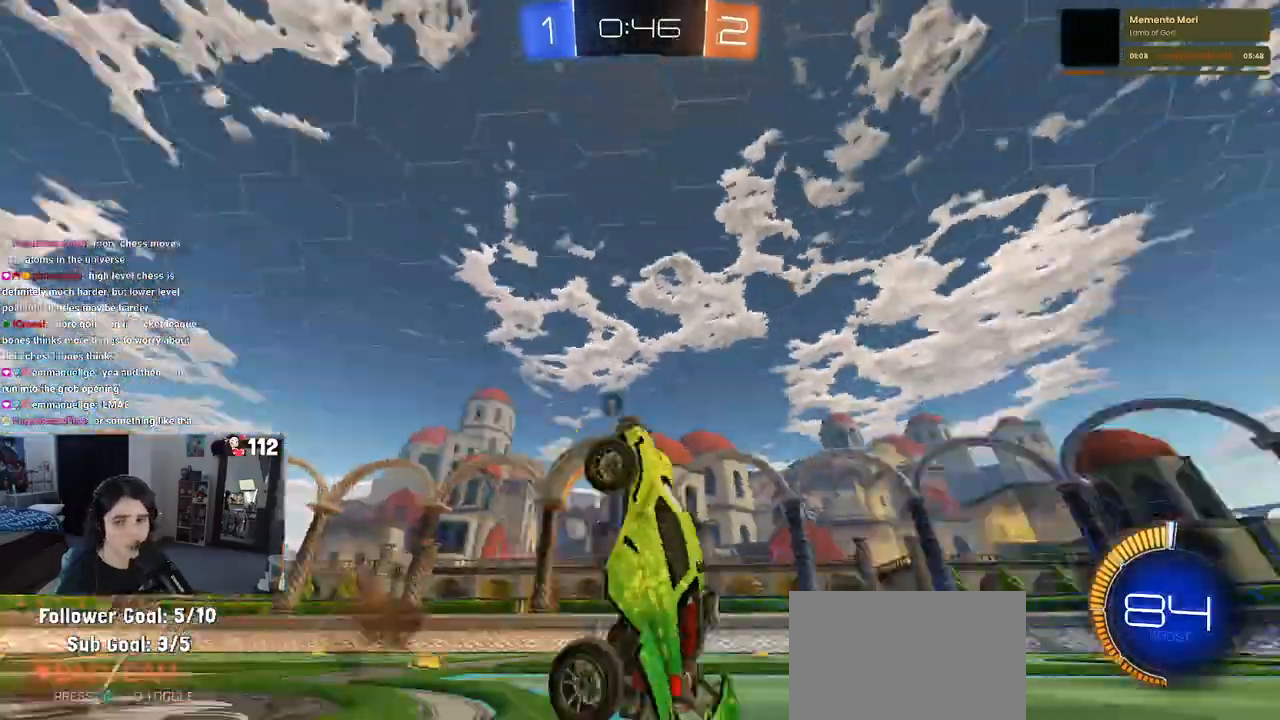
{"buttons": ["L1", "L2", "R1", "R2"], "left_stick": "up", "right_stick": "center", "events": [[17, "left_stick", "center"], [67, "R1", "down"], [67, "TRIANGLE", "up"], [83, "left_stick", "up-right"], [183, "L1", "down"], [433, "left_stick", "up"]]}
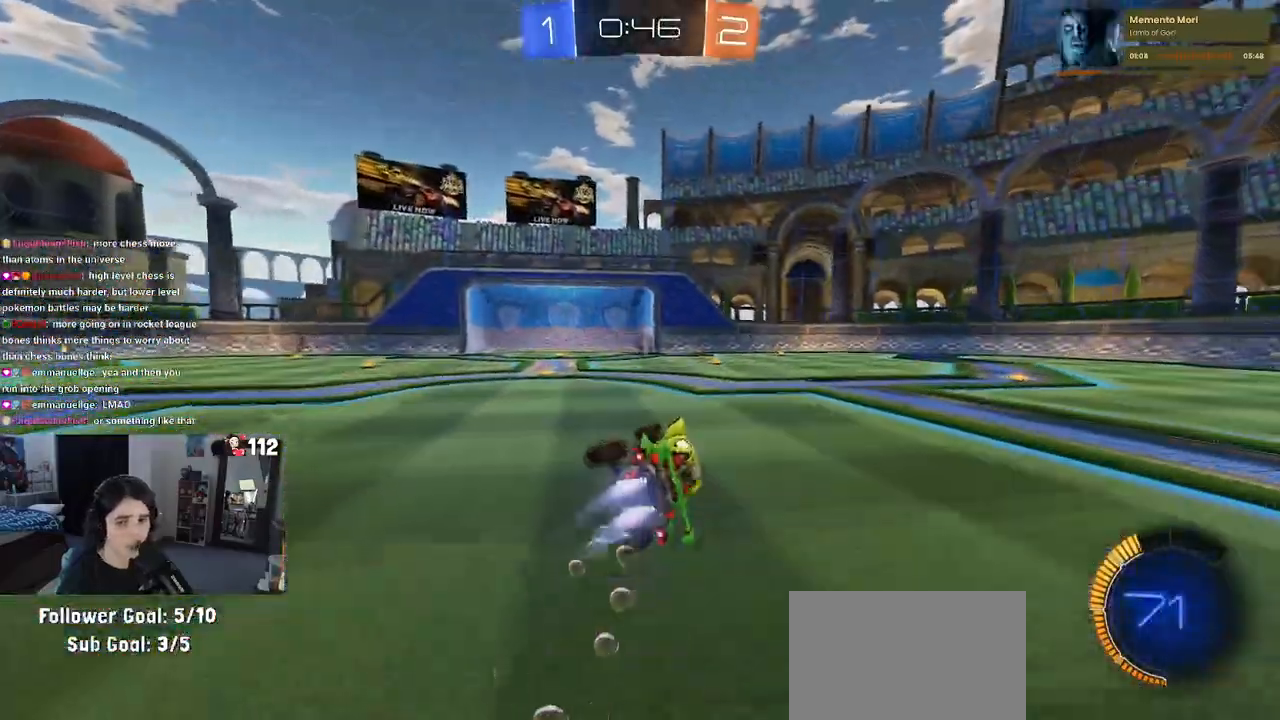
{"buttons": ["TRIANGLE", "R1", "R2"], "left_stick": "left", "right_stick": "center", "events": [[33, "left_stick", "up-left"], [50, "L1", "up"], [50, "L2", "up"], [183, "left_stick", "left"], [500, "TRIANGLE", "down"]]}
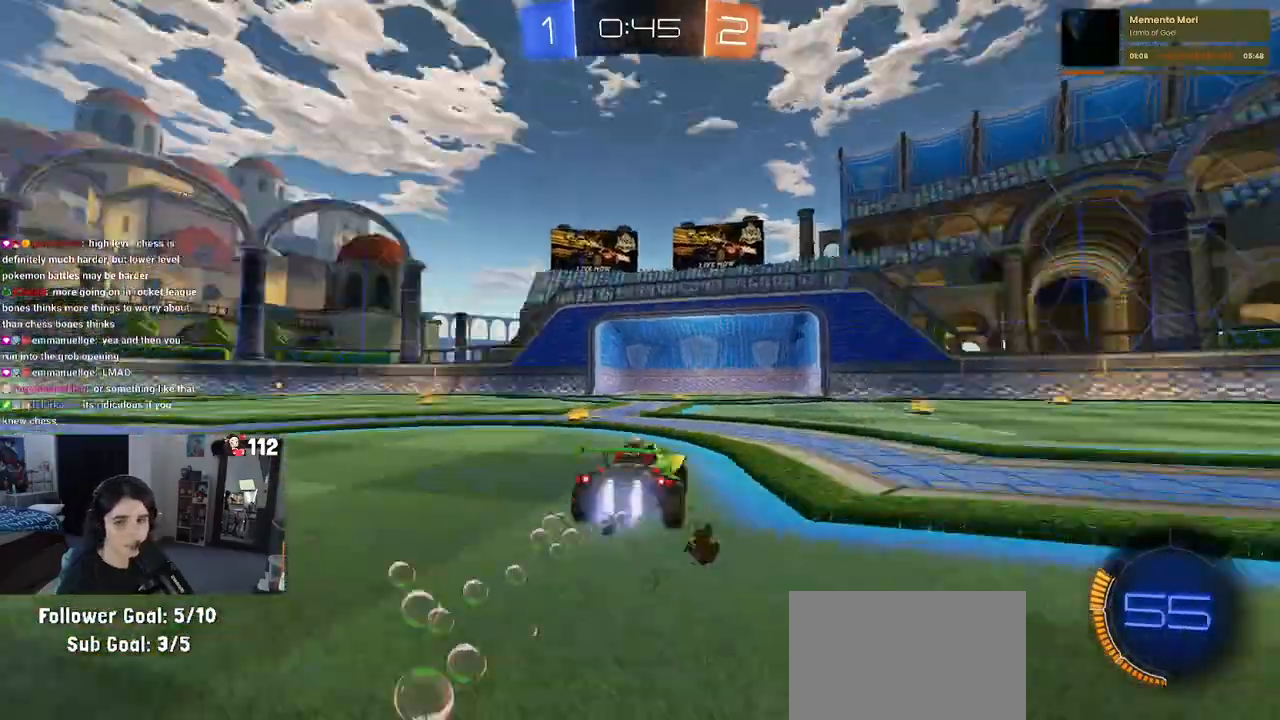
{"buttons": ["R2"], "left_stick": "right", "right_stick": "center", "events": [[133, "TRIANGLE", "up"], [183, "R1", "up"], [267, "left_stick", "center"], [467, "left_stick", "right"]]}
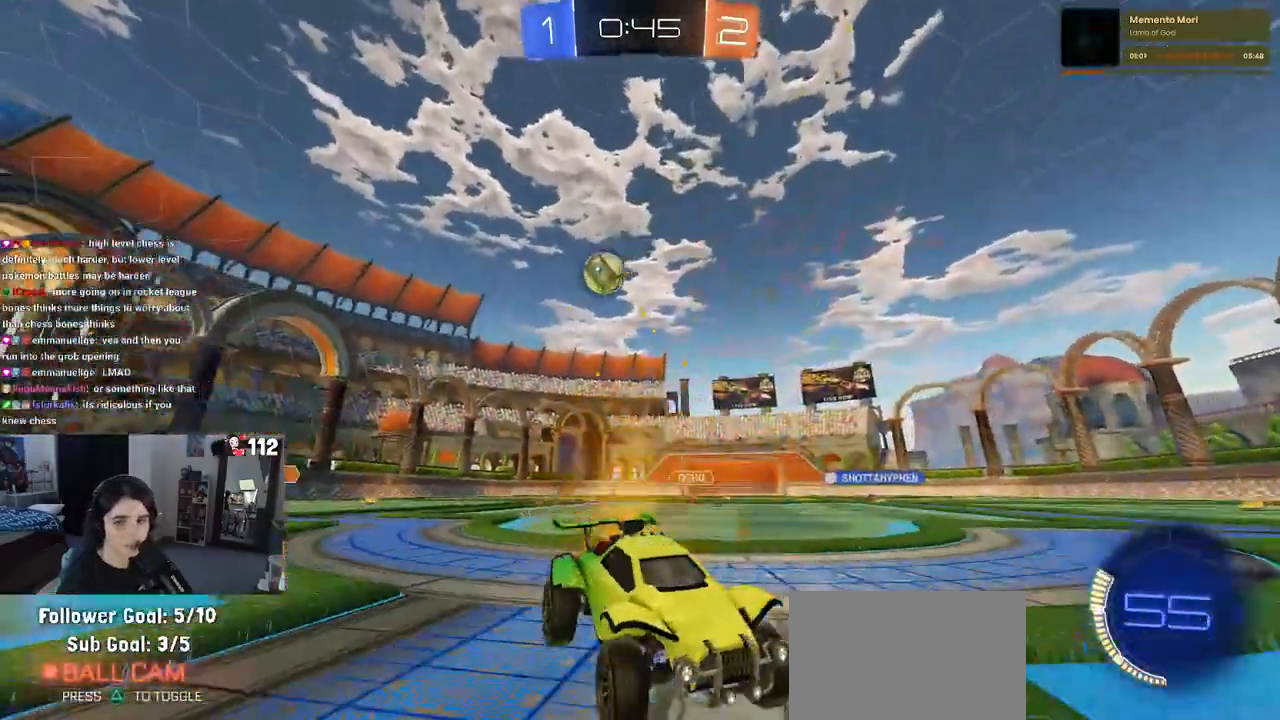
{"buttons": ["SQUARE", "R2"], "left_stick": "down-right", "right_stick": "center", "events": [[67, "left_stick", "center"], [133, "left_stick", "left"], [367, "left_stick", "down-right"], [400, "SQUARE", "down"]]}
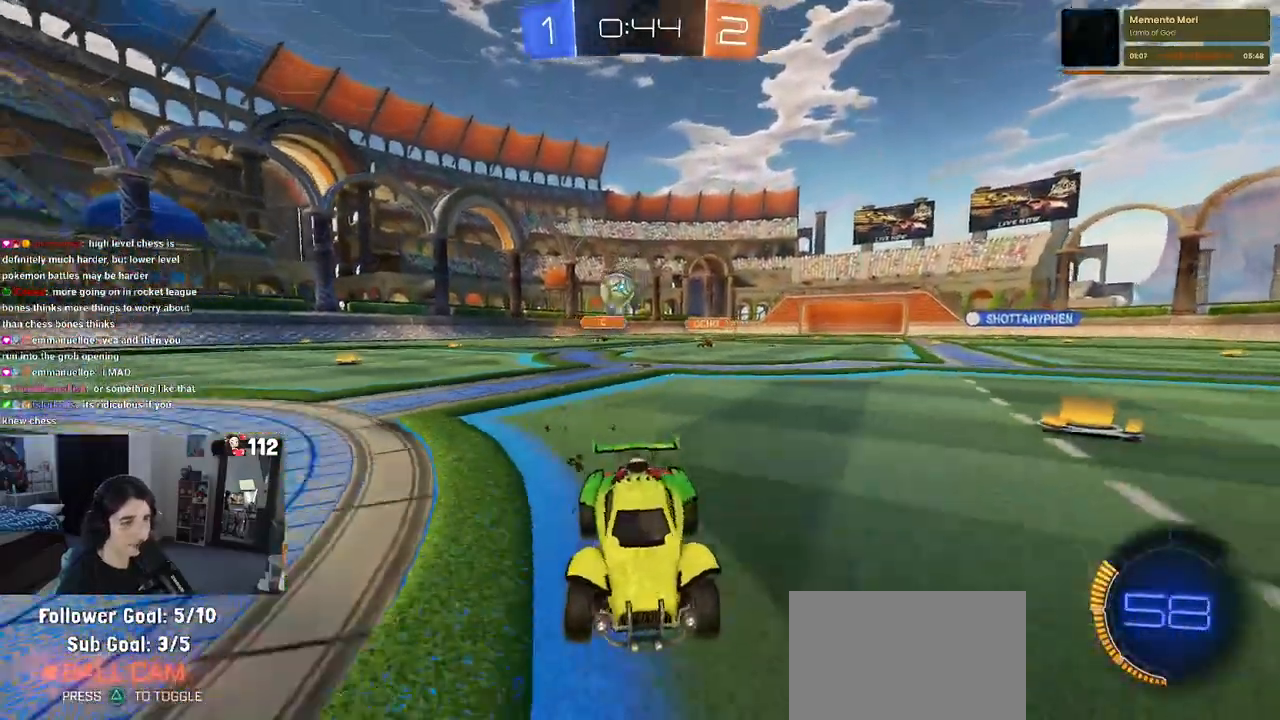
{"buttons": ["L2"], "left_stick": "down-right", "right_stick": "center", "events": [[67, "SQUARE", "up"], [400, "R2", "up"], [500, "L2", "down"]]}
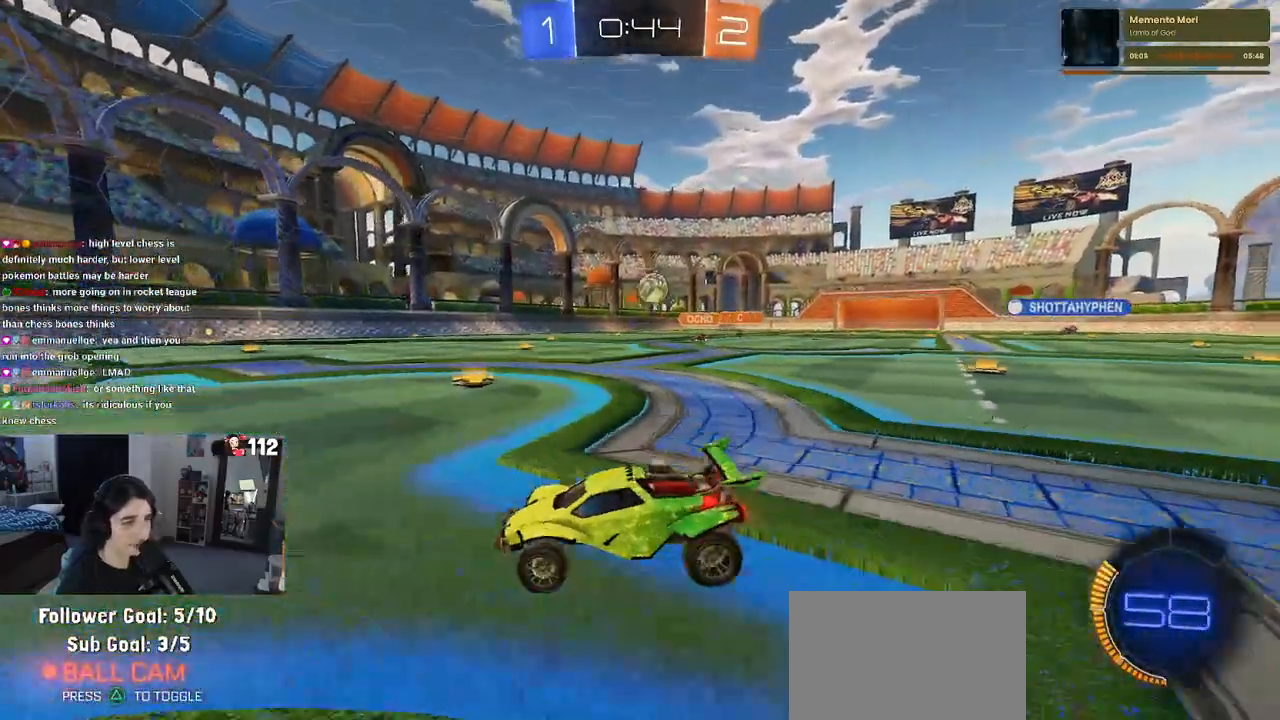
{"buttons": ["R2"], "left_stick": "down-right", "right_stick": "center", "events": [[133, "R2", "down"], [200, "L2", "up"]]}
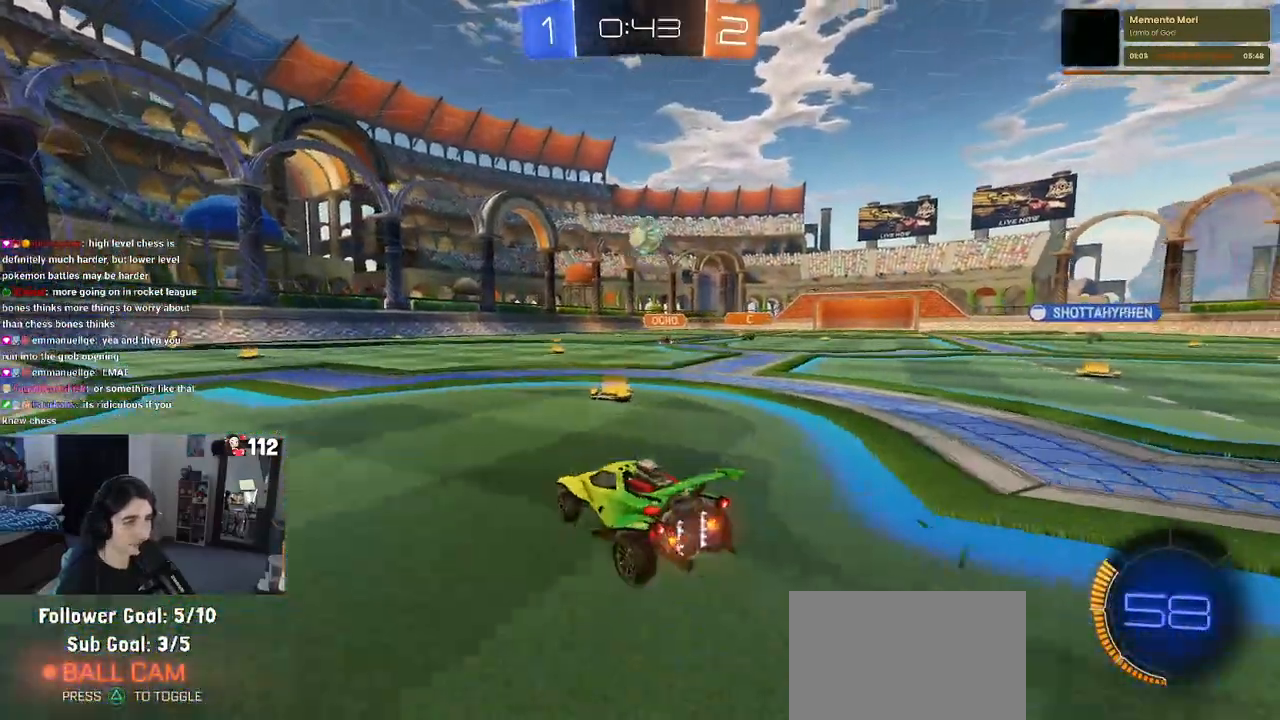
{"buttons": ["CROSS", "L1", "R1", "R2"], "left_stick": "right", "right_stick": "center", "events": [[150, "R1", "down"], [150, "left_stick", "down"], [167, "CROSS", "down"], [333, "CROSS", "up"], [333, "left_stick", "center"], [383, "CROSS", "down"], [383, "left_stick", "right"], [467, "L1", "down"]]}
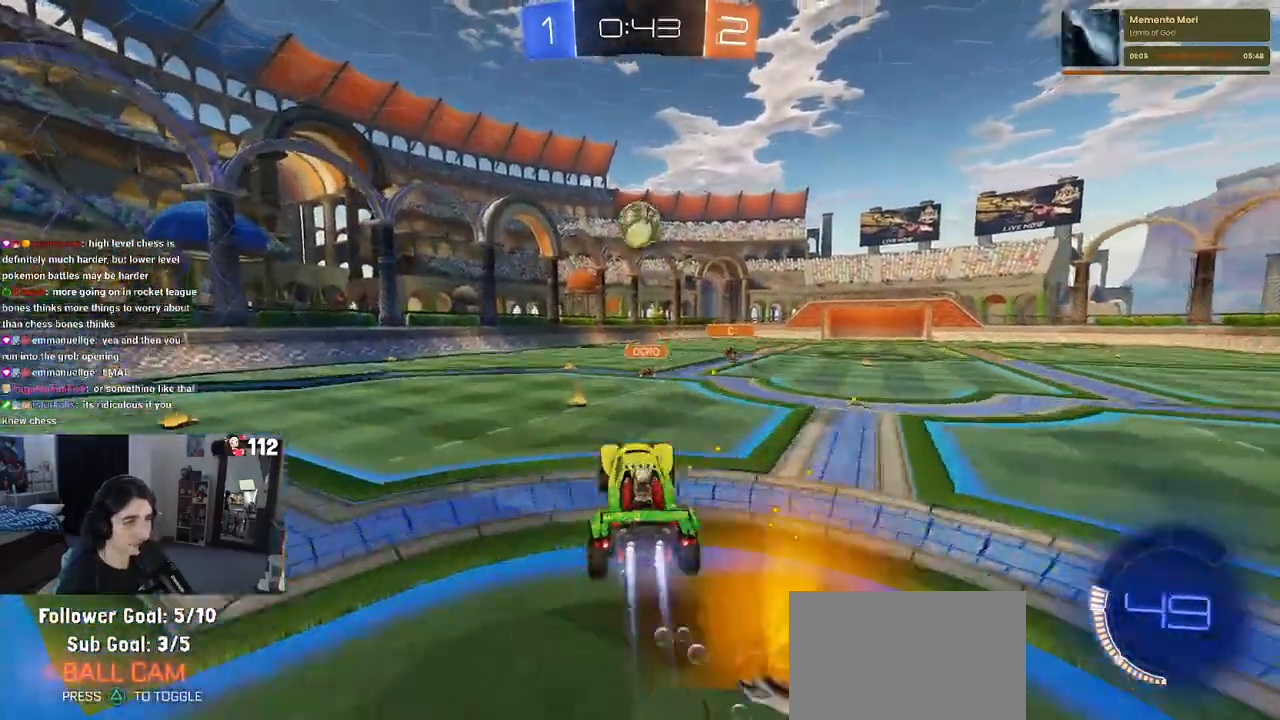
{"buttons": ["L1", "R1", "R2"], "left_stick": "center", "right_stick": "center", "events": [[50, "CROSS", "up"], [83, "left_stick", "center"], [167, "left_stick", "down-left"], [333, "left_stick", "down-right"], [400, "left_stick", "center"]]}
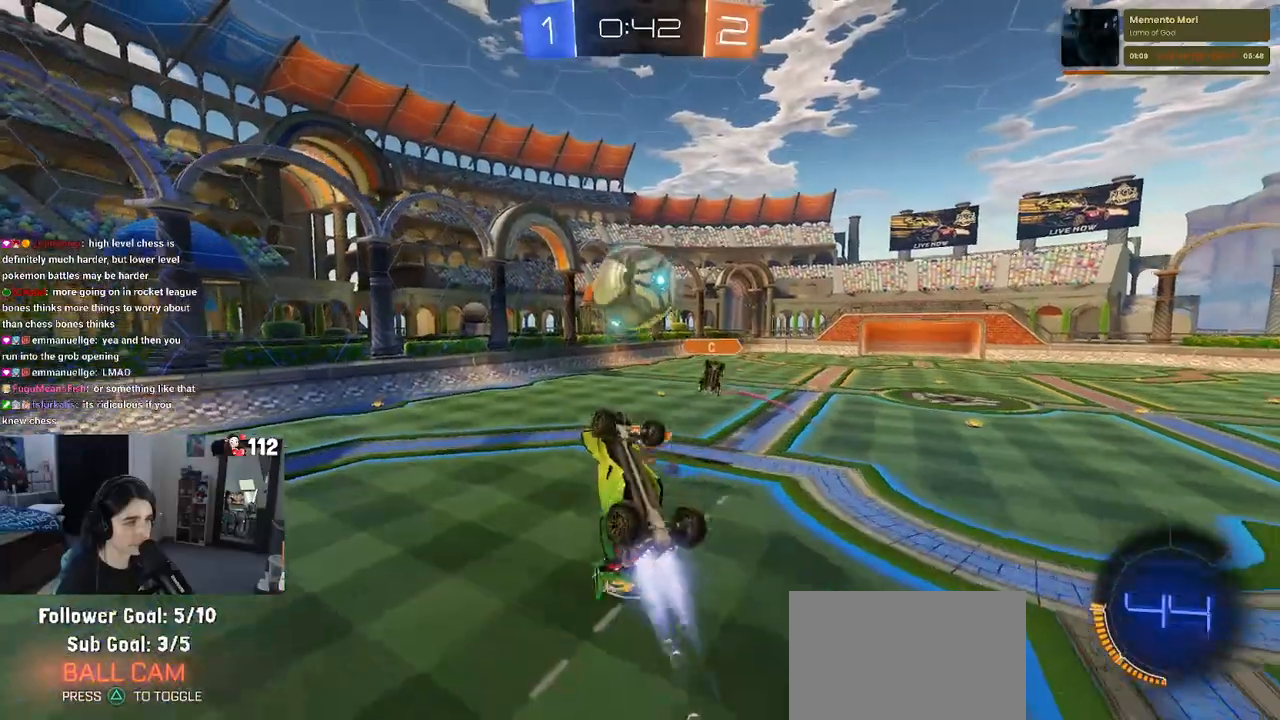
{"buttons": ["L1", "R2"], "left_stick": "up", "right_stick": "center", "events": [[33, "left_stick", "right"], [200, "left_stick", "up-right"], [300, "R1", "up"], [433, "left_stick", "up"]]}
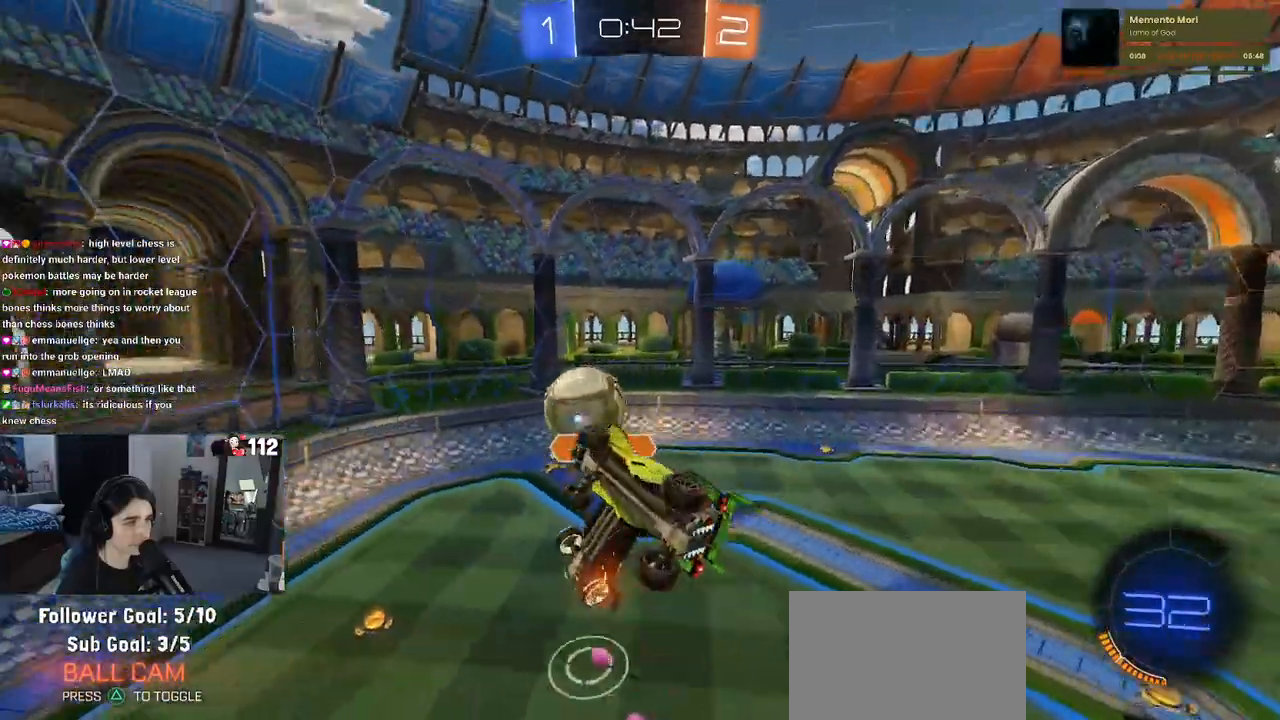
{"buttons": ["L1", "R2"], "left_stick": "up", "right_stick": "center", "events": []}
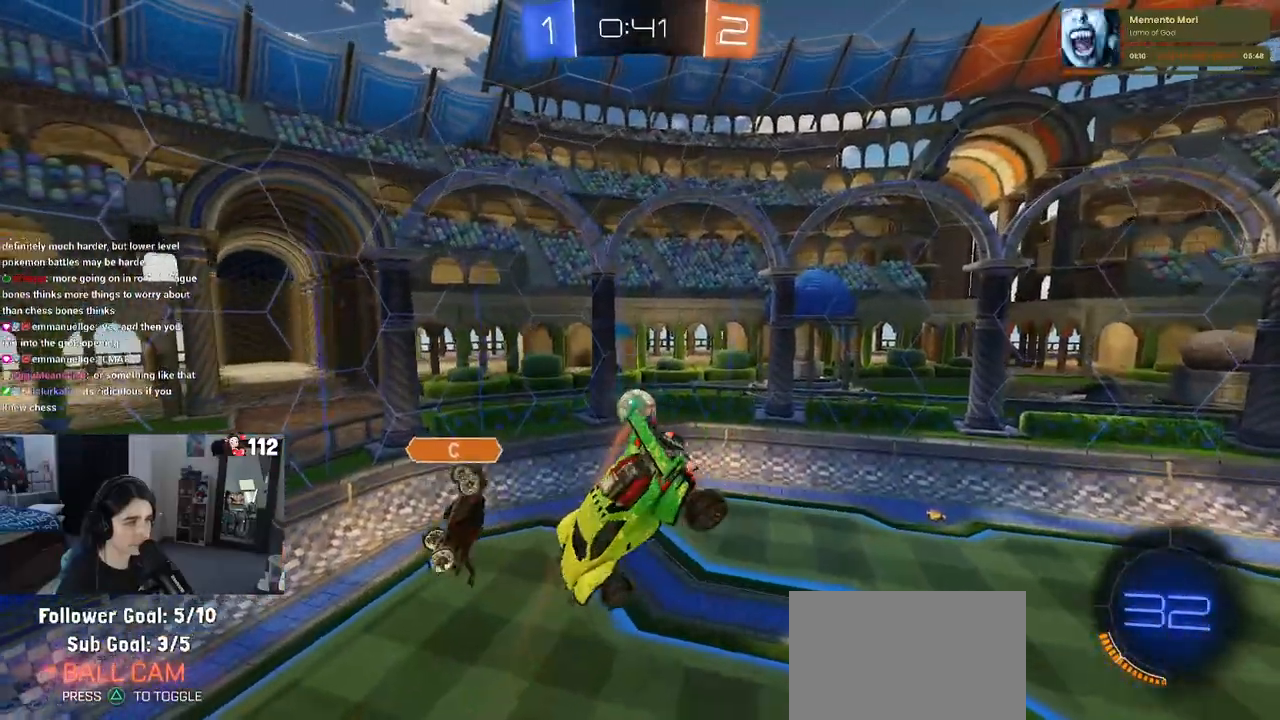
{"buttons": ["R1", "R2"], "left_stick": "center", "right_stick": "center", "events": [[50, "left_stick", "left"], [117, "left_stick", "down-left"], [183, "L1", "up"], [283, "R1", "down"], [283, "left_stick", "down-right"], [383, "left_stick", "up-right"], [500, "left_stick", "center"]]}
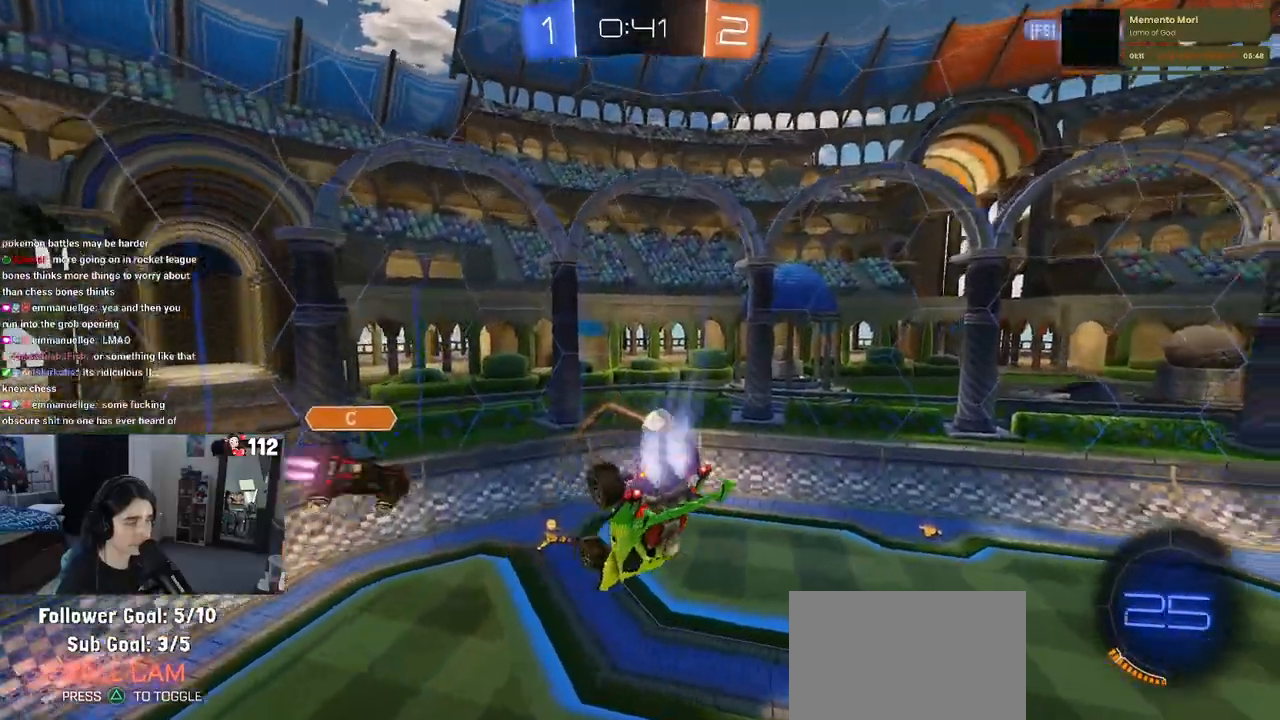
{"buttons": ["R2"], "left_stick": "center", "right_stick": "center", "events": [[67, "left_stick", "down-left"], [133, "SQUARE", "down"], [383, "SQUARE", "up"], [433, "R1", "up"], [483, "left_stick", "center"]]}